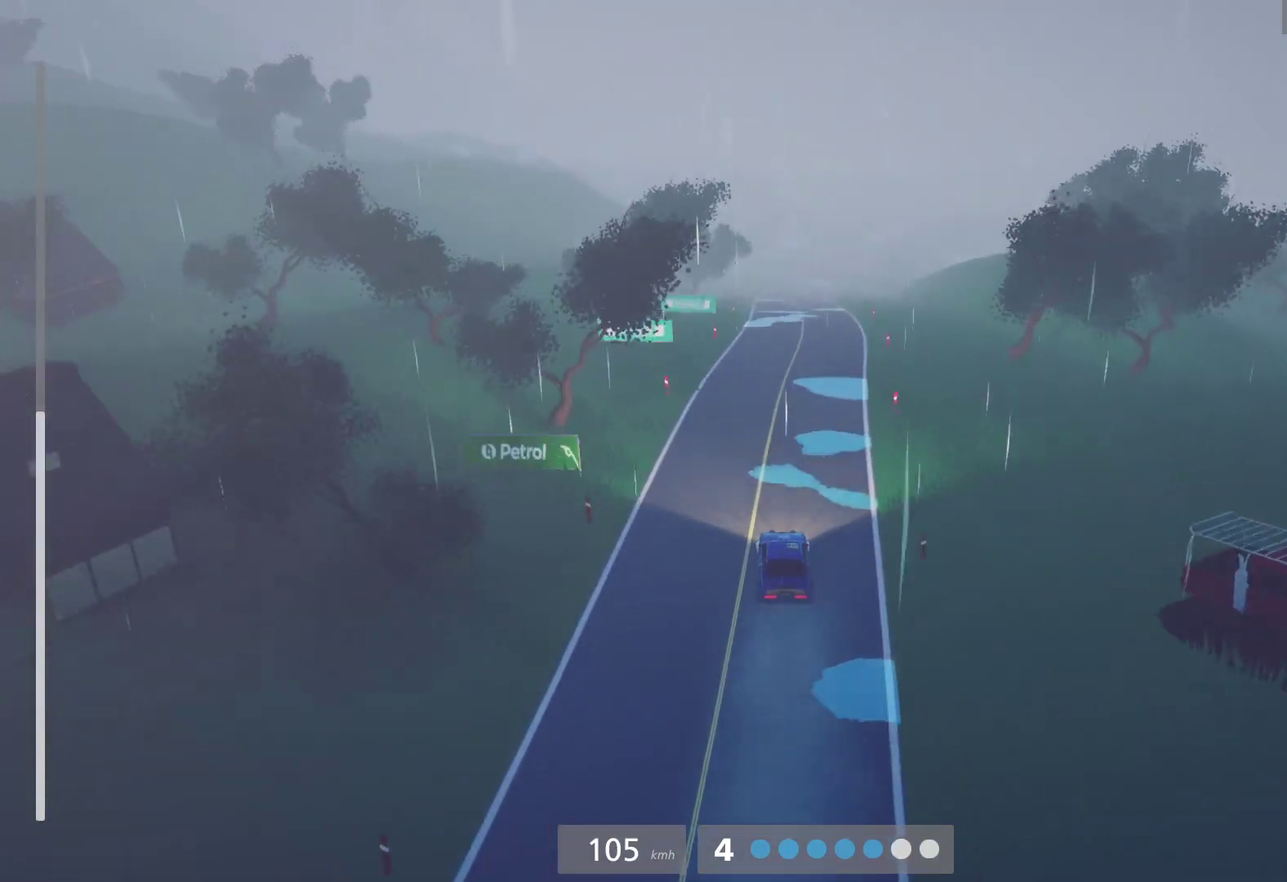
Gameplay with a controller (Xbox layout); each line is a JSON object with the inputs held at the frame after it. "events" lists button and stick changes between this image and that frame as [ms after this image, input, new state], when the widget could be followed in between.
{"buttons": ["R2"], "left_stick": "right", "right_stick": "center"}
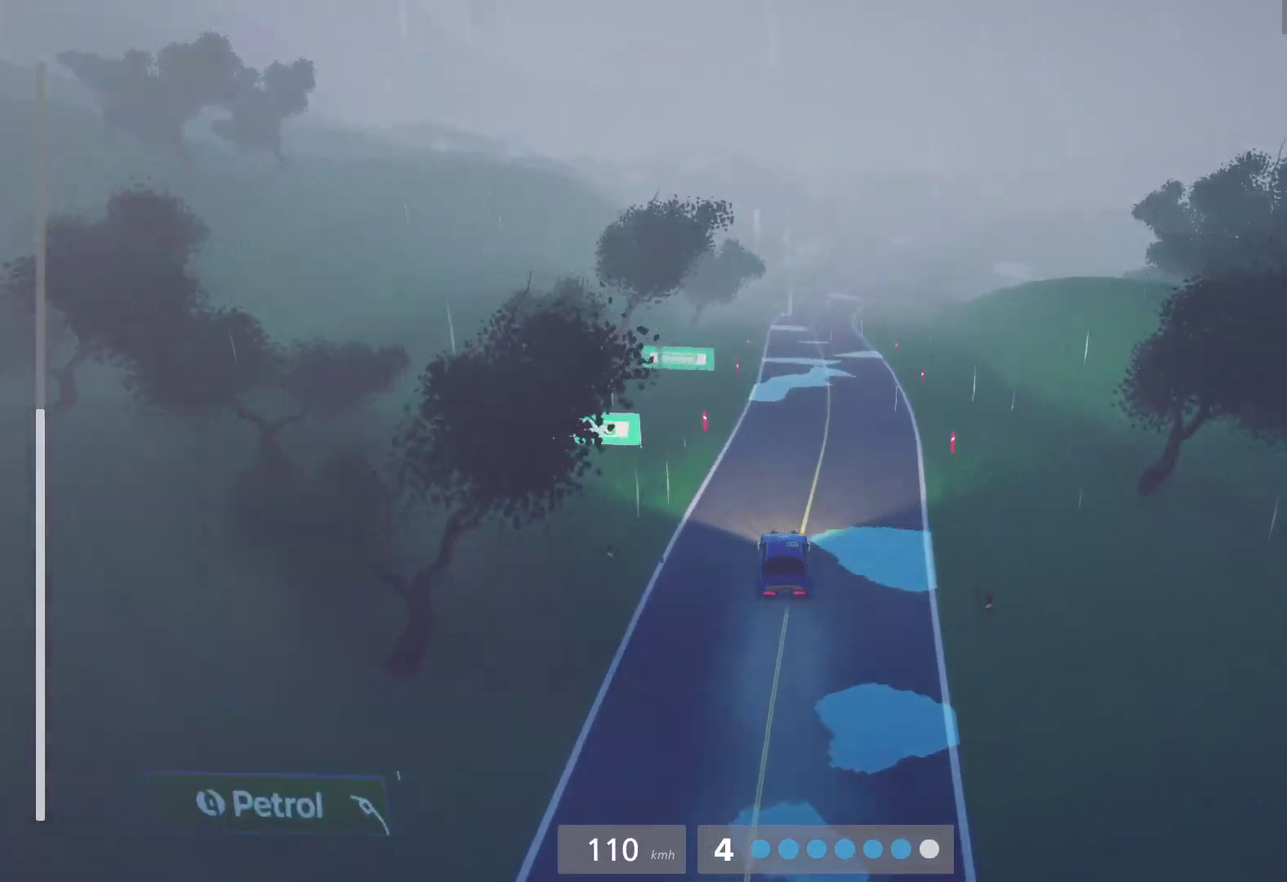
{"buttons": ["R2"], "left_stick": "center", "right_stick": "center", "events": [[33, "left_stick", "center"]]}
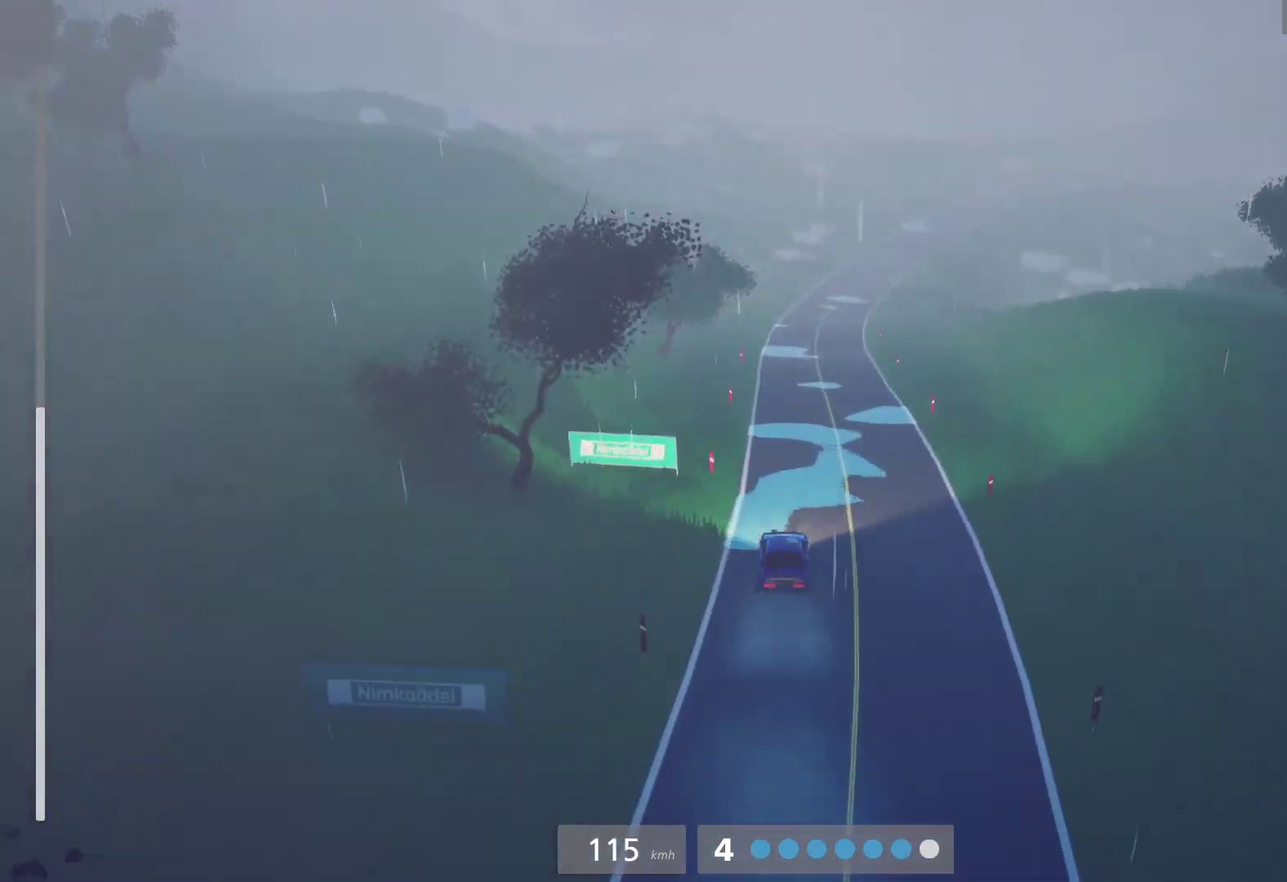
{"buttons": ["R2"], "left_stick": "center", "right_stick": "center", "events": [[367, "left_stick", "right"], [500, "left_stick", "center"]]}
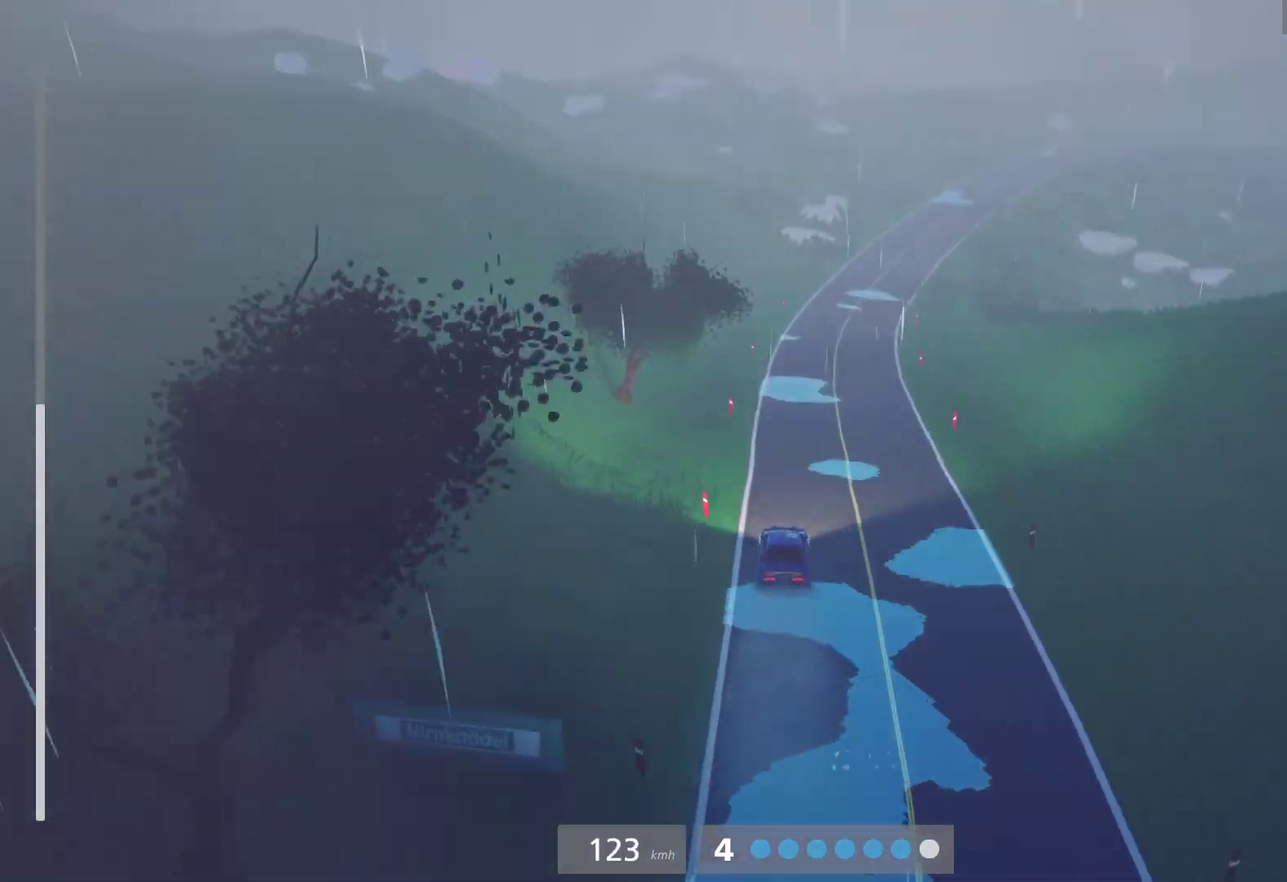
{"buttons": ["R2"], "left_stick": "center", "right_stick": "center", "events": []}
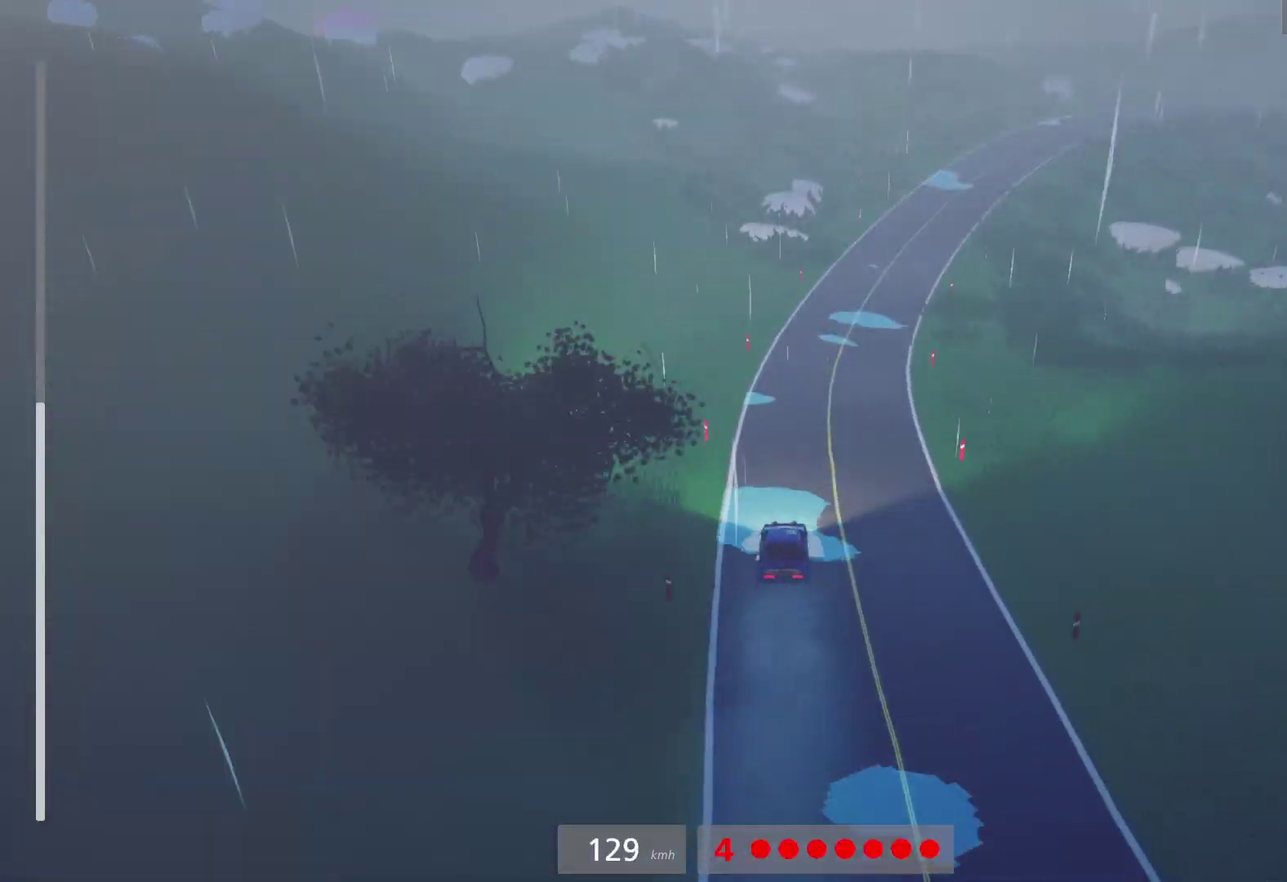
{"buttons": [], "left_stick": "right", "right_stick": "center", "events": [[83, "left_stick", "right"], [183, "R2", "up"], [250, "left_stick", "center"], [367, "left_stick", "right"]]}
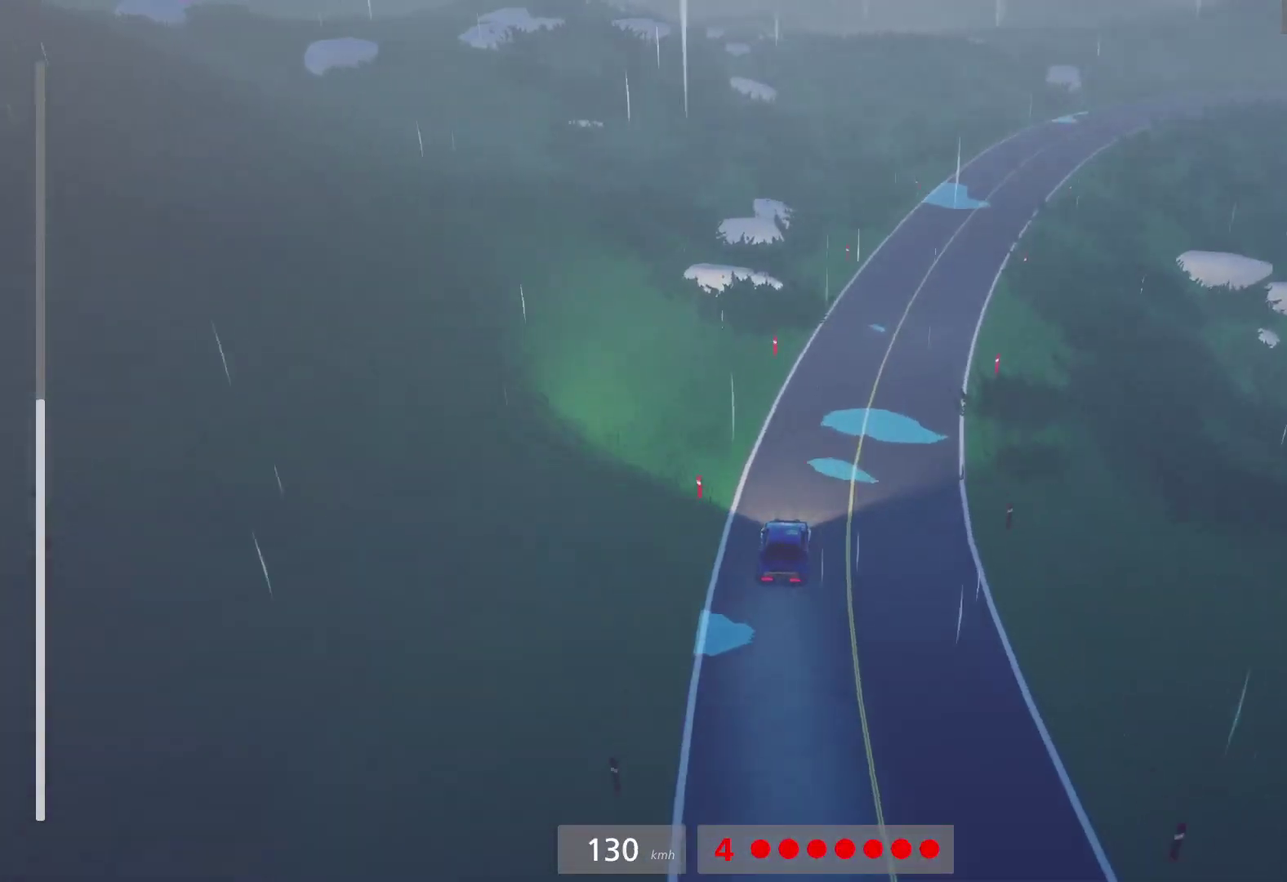
{"buttons": [], "left_stick": "center", "right_stick": "center", "events": [[233, "left_stick", "center"]]}
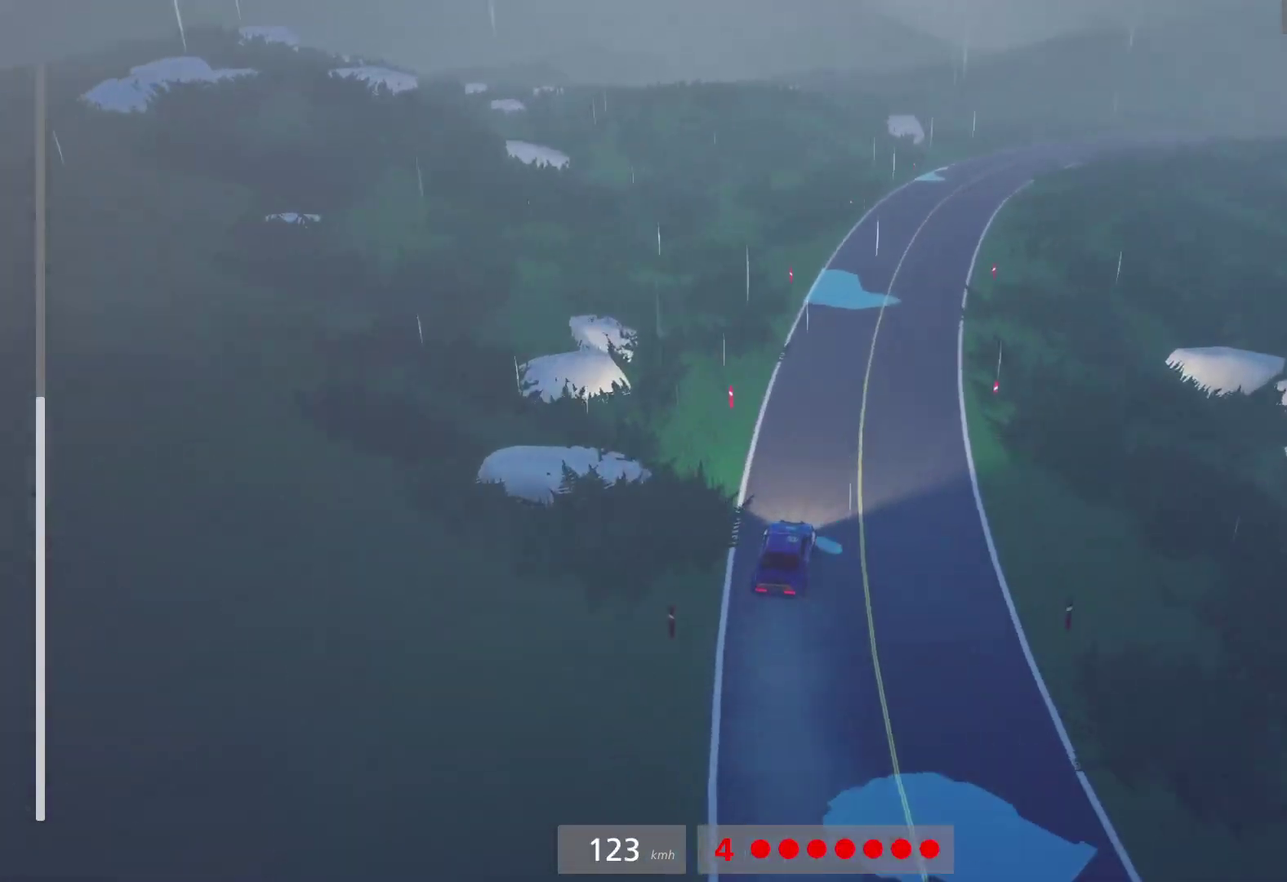
{"buttons": [], "left_stick": "center", "right_stick": "center"}
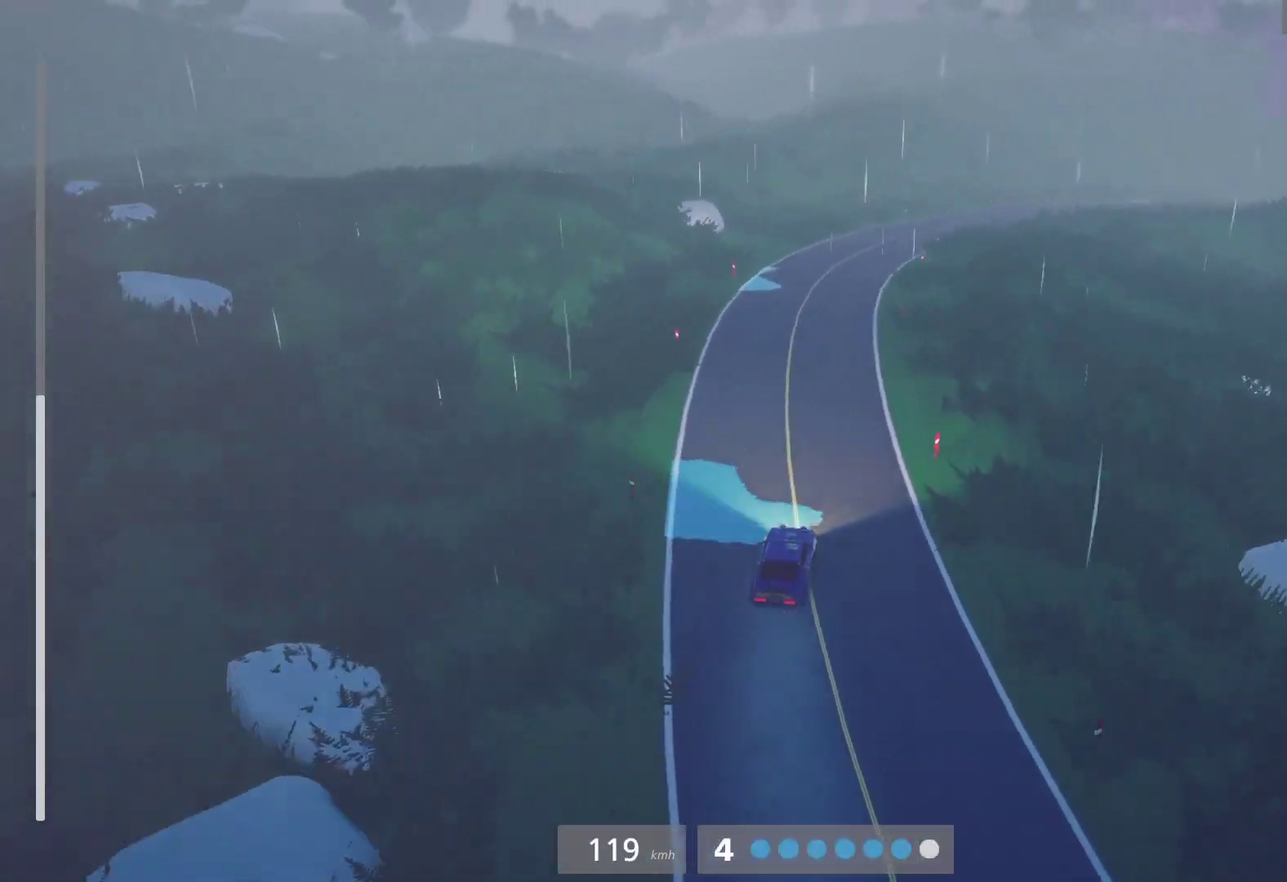
{"buttons": [], "left_stick": "center", "right_stick": "center", "events": [[33, "R2", "down"], [233, "R2", "up"], [283, "left_stick", "right"], [350, "L2", "down"], [350, "left_stick", "center"], [433, "L2", "up"]]}
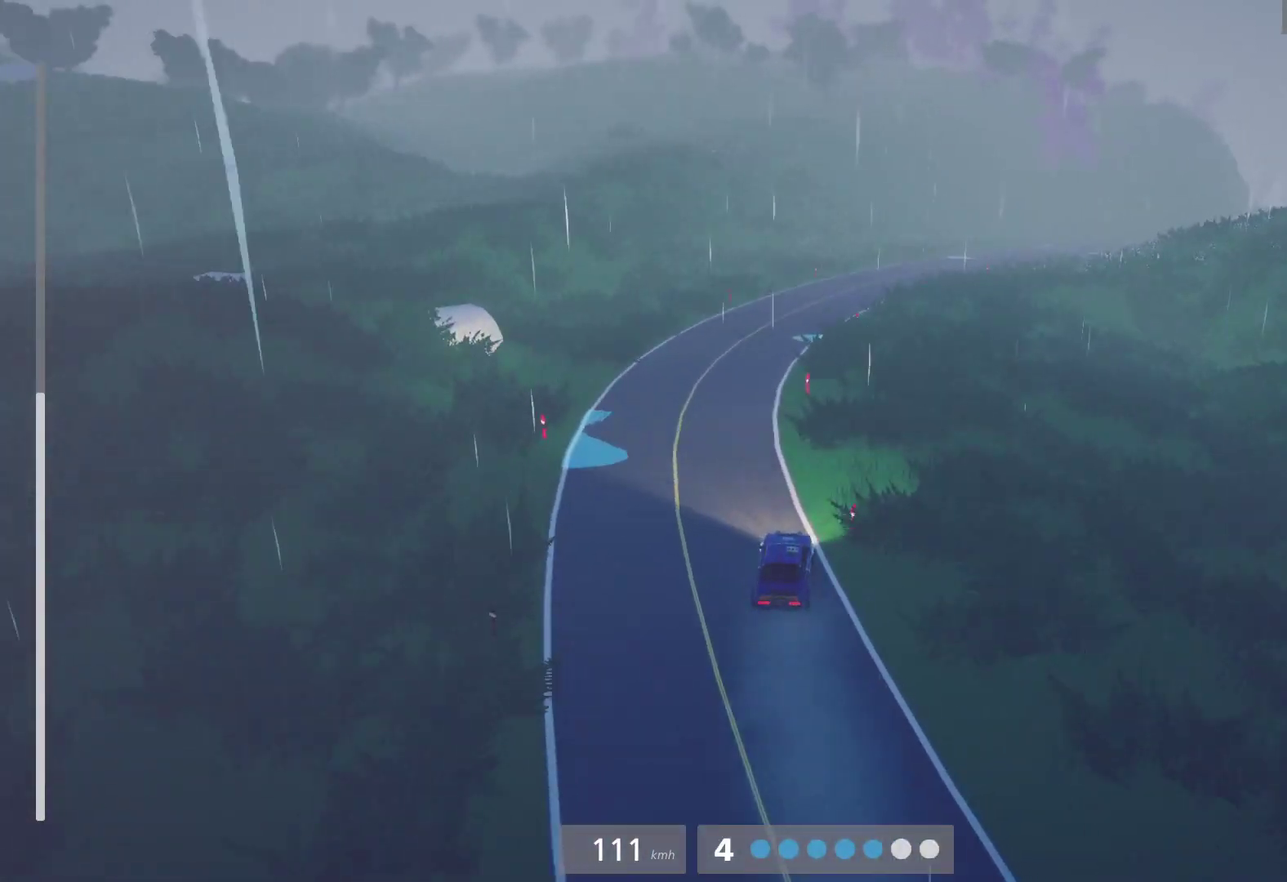
{"buttons": [], "left_stick": "right", "right_stick": "center", "events": [[133, "left_stick", "right"]]}
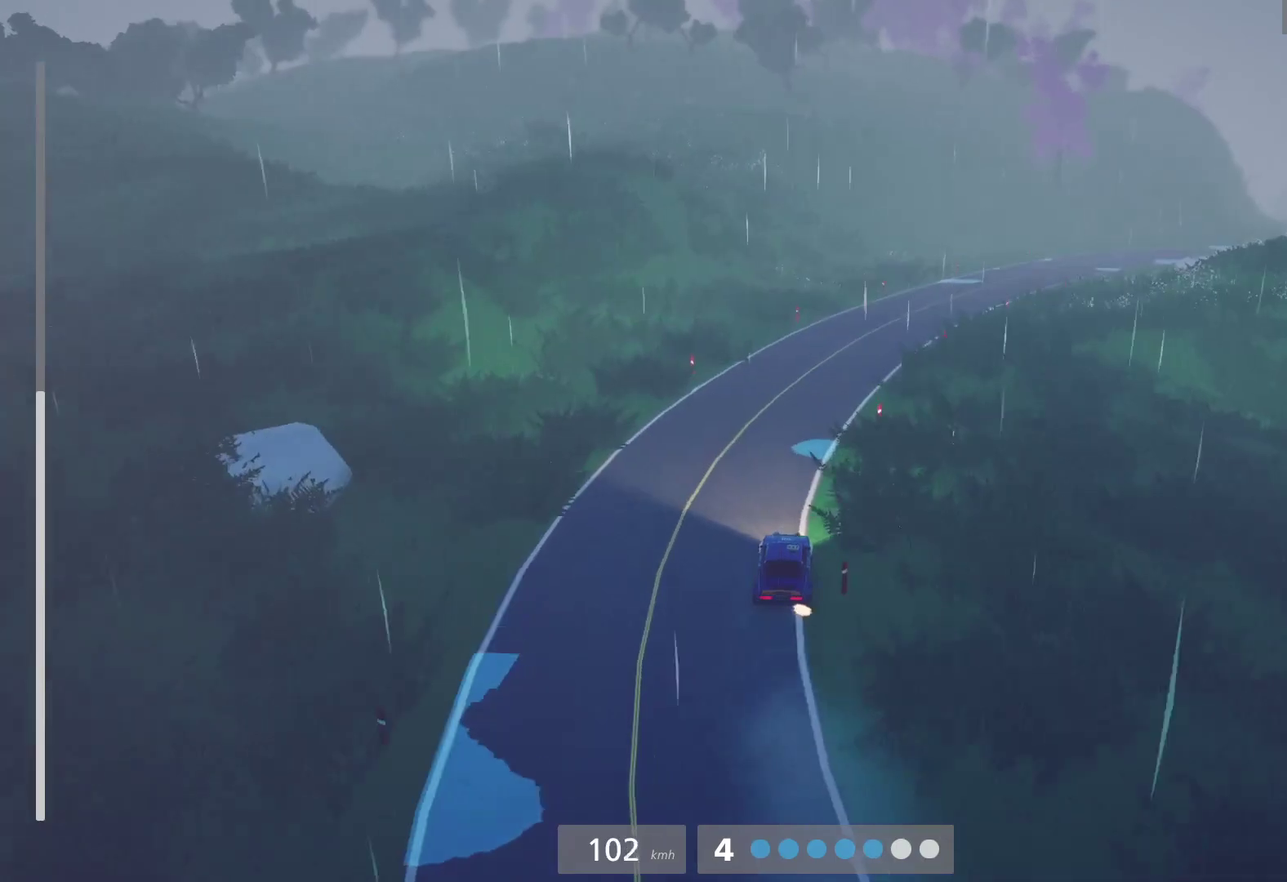
{"buttons": ["R2"], "left_stick": "center", "right_stick": "center", "events": [[167, "left_stick", "center"], [250, "R2", "down"], [400, "R2", "up"], [483, "R2", "down"]]}
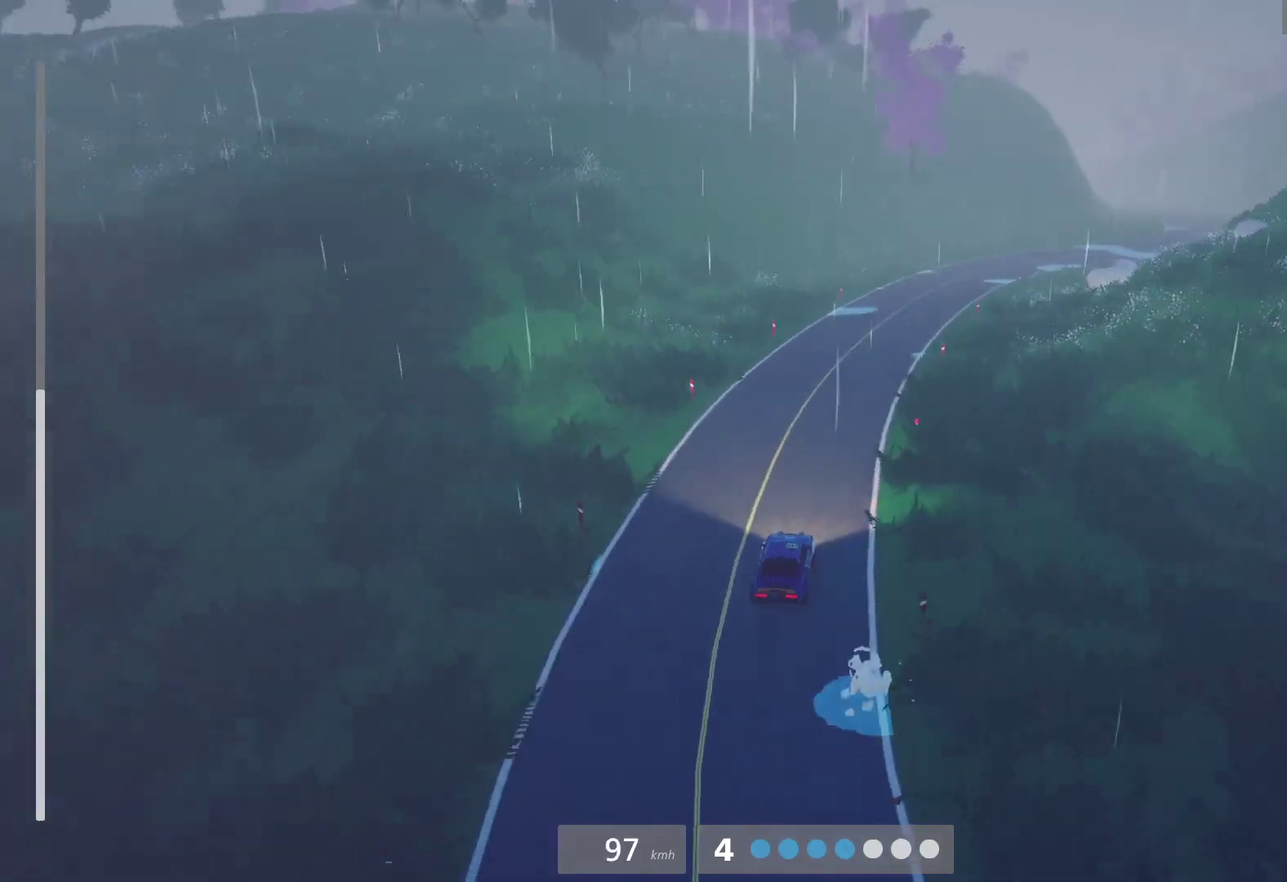
{"buttons": ["R2"], "left_stick": "right", "right_stick": "center", "events": [[183, "left_stick", "right"]]}
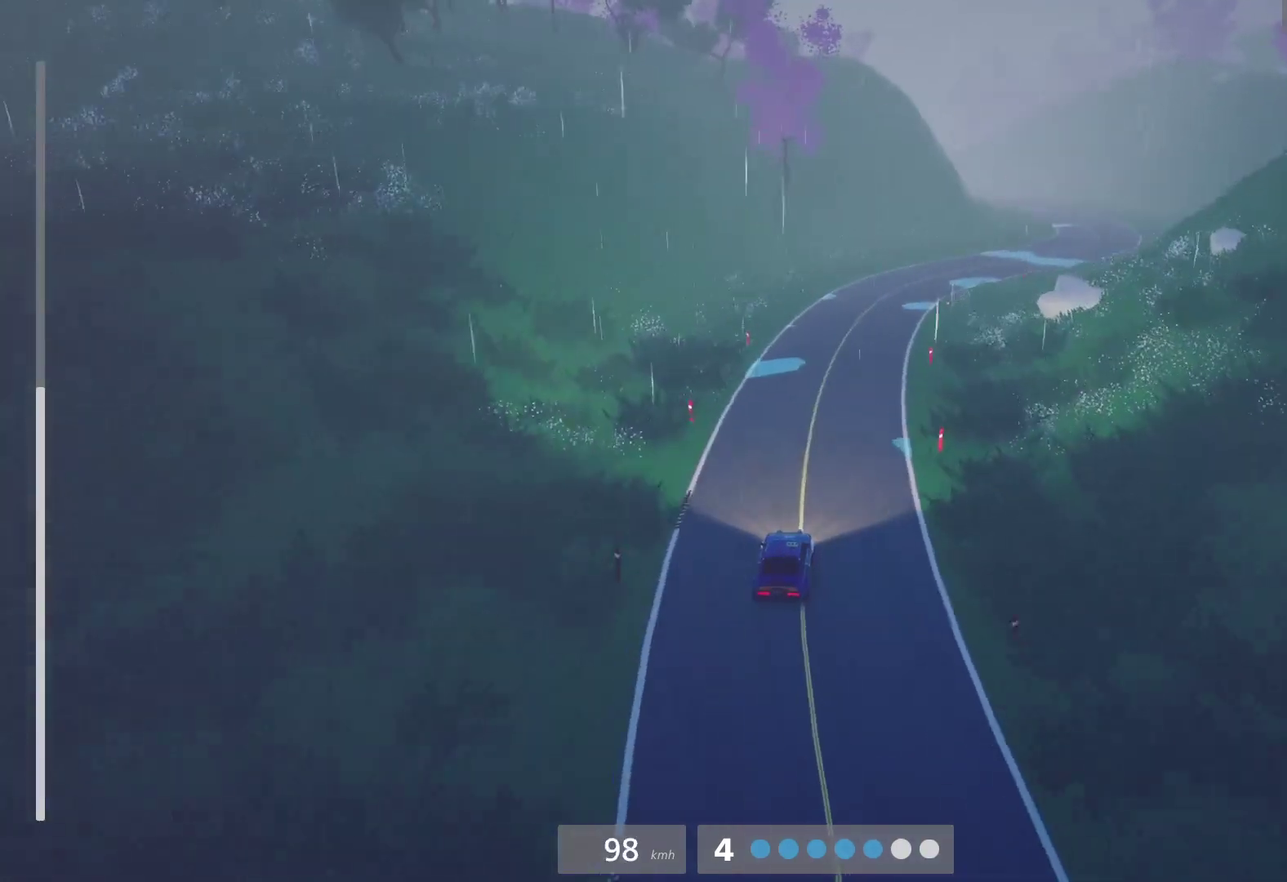
{"buttons": ["R2"], "left_stick": "left", "right_stick": "center", "events": [[217, "left_stick", "up-right"], [267, "left_stick", "center"], [433, "left_stick", "left"]]}
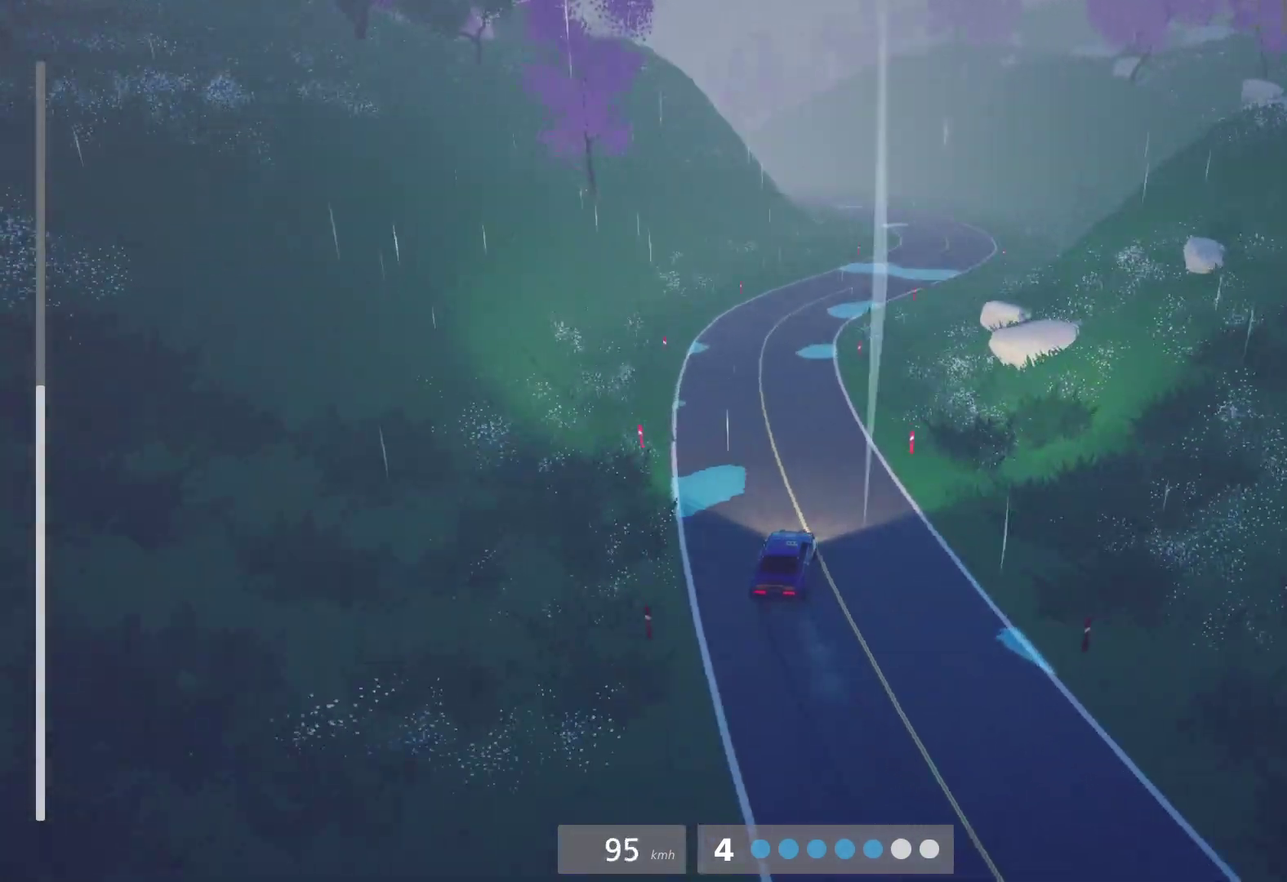
{"buttons": ["R2"], "left_stick": "right", "right_stick": "center", "events": [[67, "left_stick", "center"], [417, "left_stick", "right"]]}
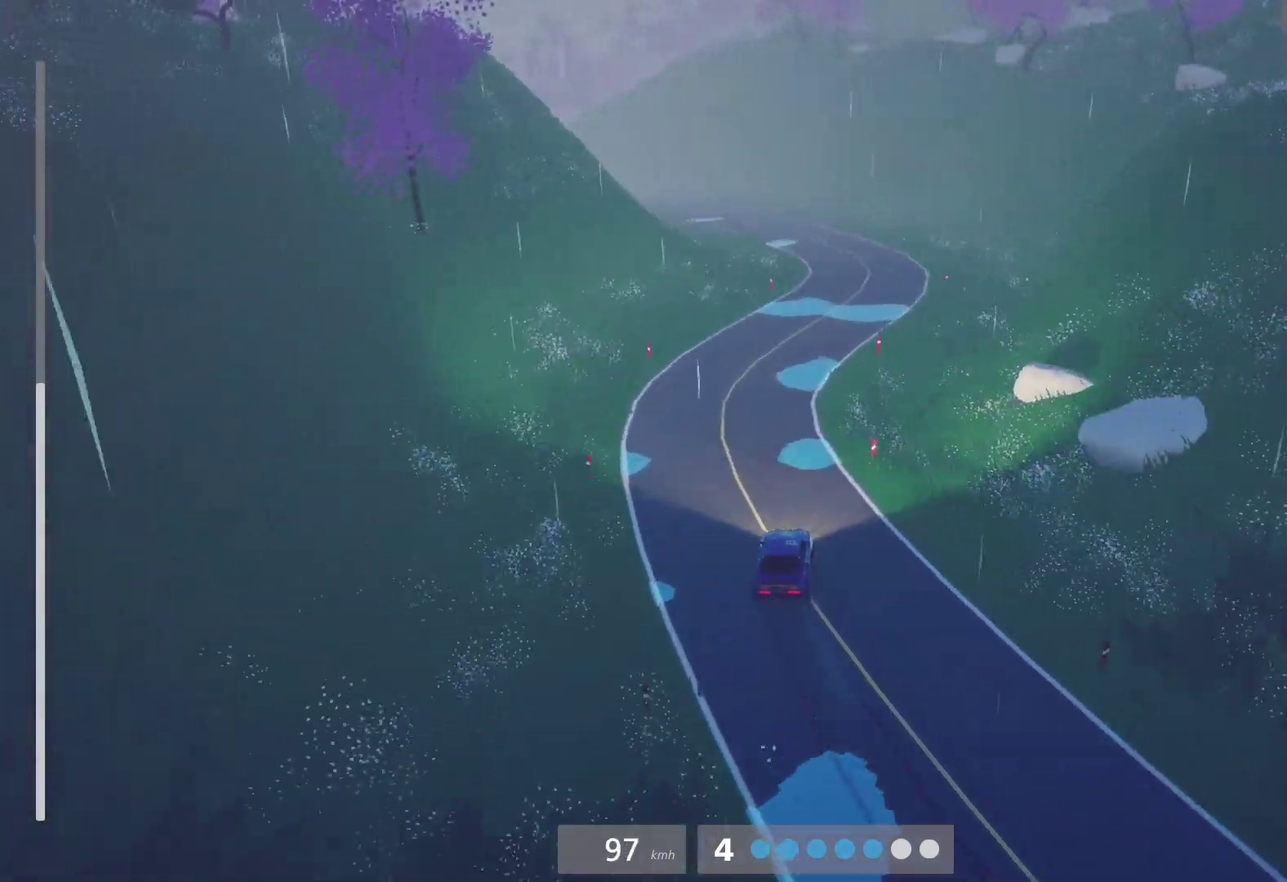
{"buttons": ["R2"], "left_stick": "center", "right_stick": "center", "events": [[67, "left_stick", "center"], [167, "left_stick", "right"], [300, "left_stick", "up-right"], [350, "left_stick", "center"]]}
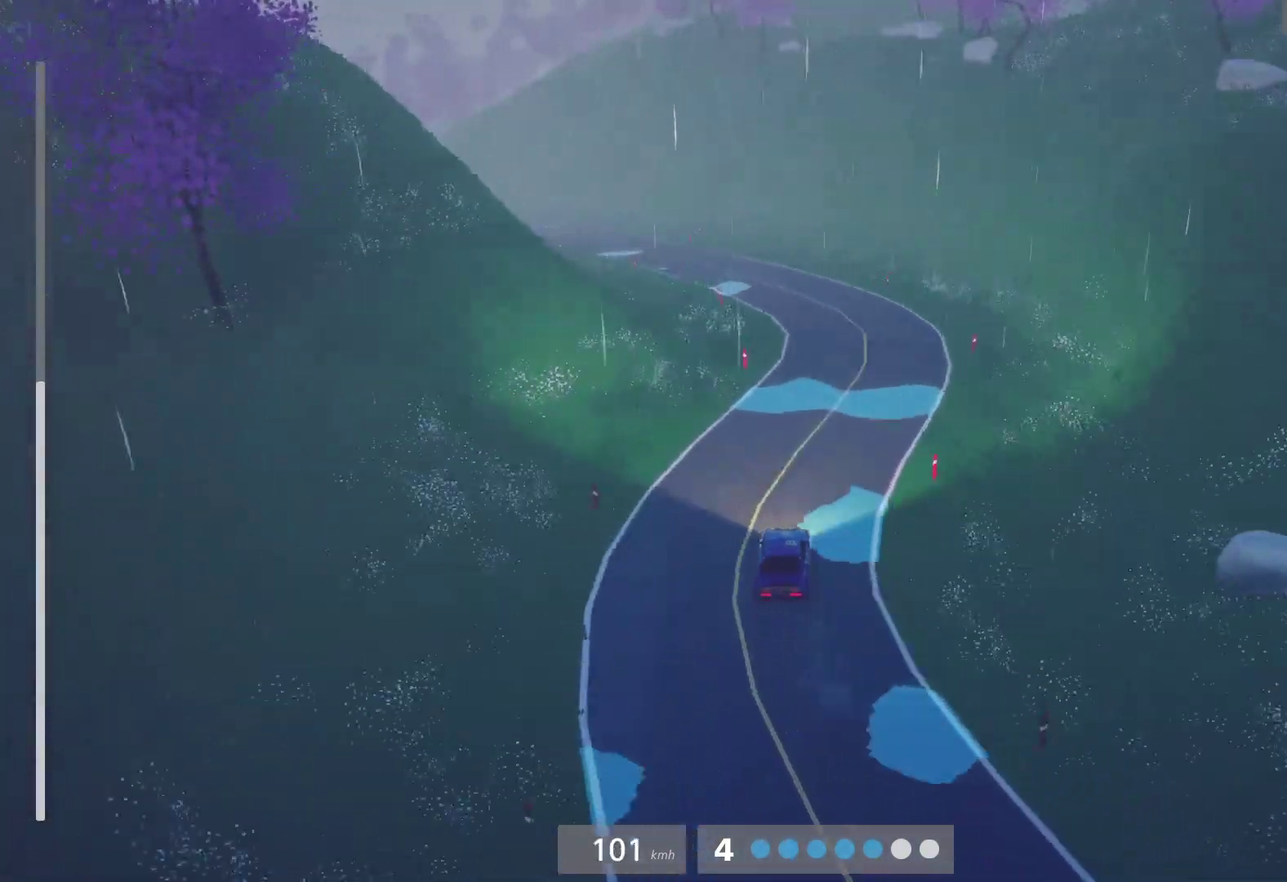
{"buttons": [], "left_stick": "left", "right_stick": "center", "events": [[67, "L2", "down"], [100, "X", "down"], [150, "R2", "up"], [150, "left_stick", "left"], [233, "X", "up"], [317, "L2", "up"]]}
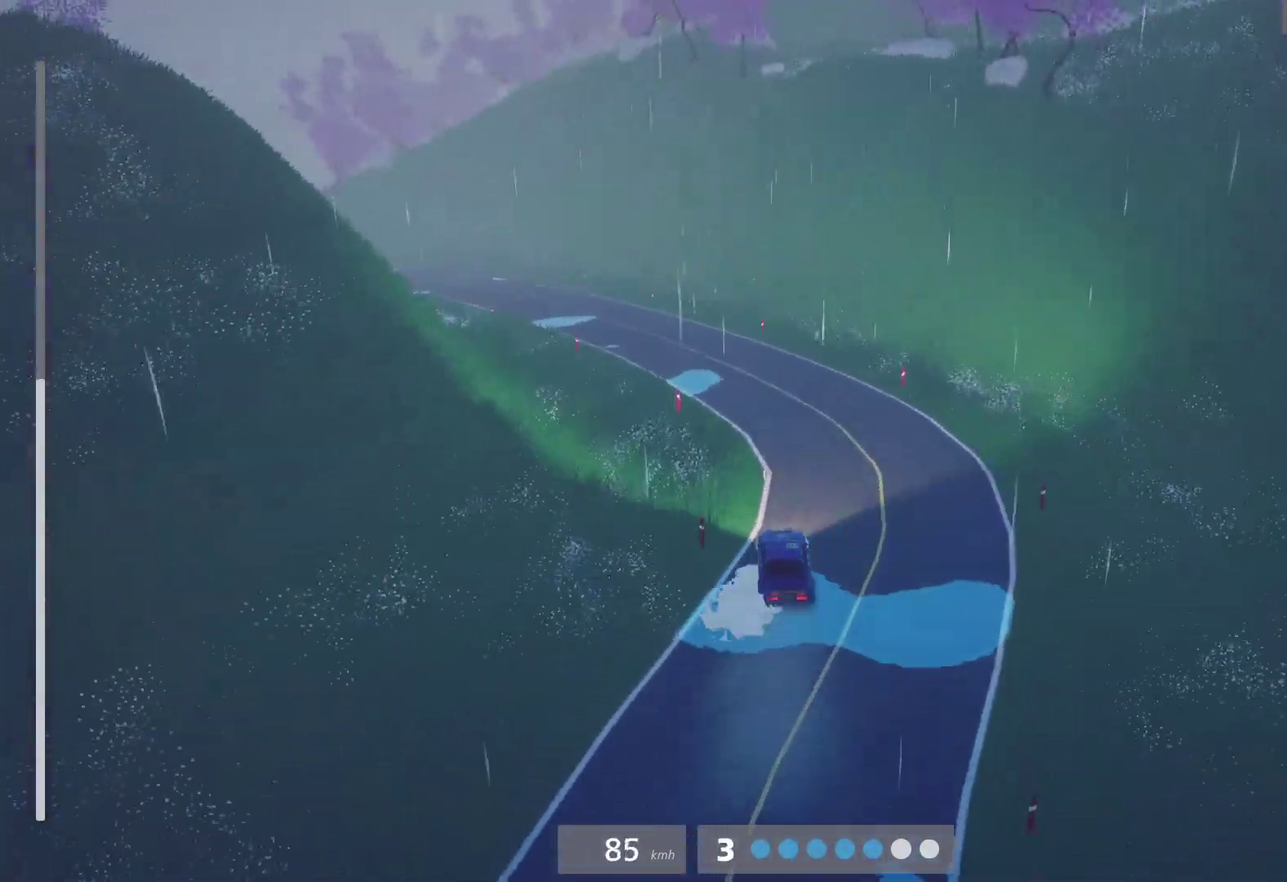
{"buttons": [], "left_stick": "left", "right_stick": "center", "events": [[83, "left_stick", "center"], [500, "left_stick", "left"]]}
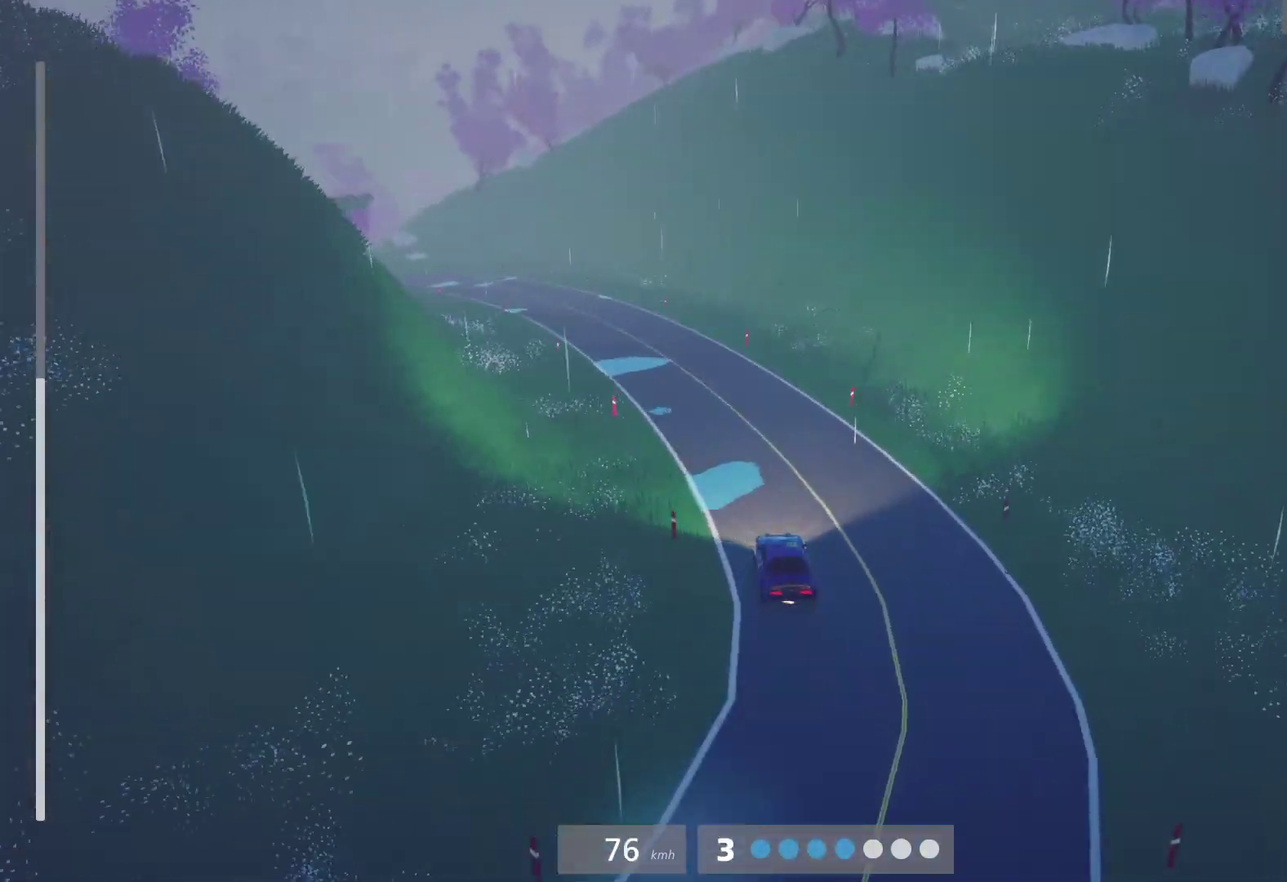
{"buttons": ["R2"], "left_stick": "right", "right_stick": "center", "events": [[133, "left_stick", "center"], [183, "R2", "down"], [400, "left_stick", "right"]]}
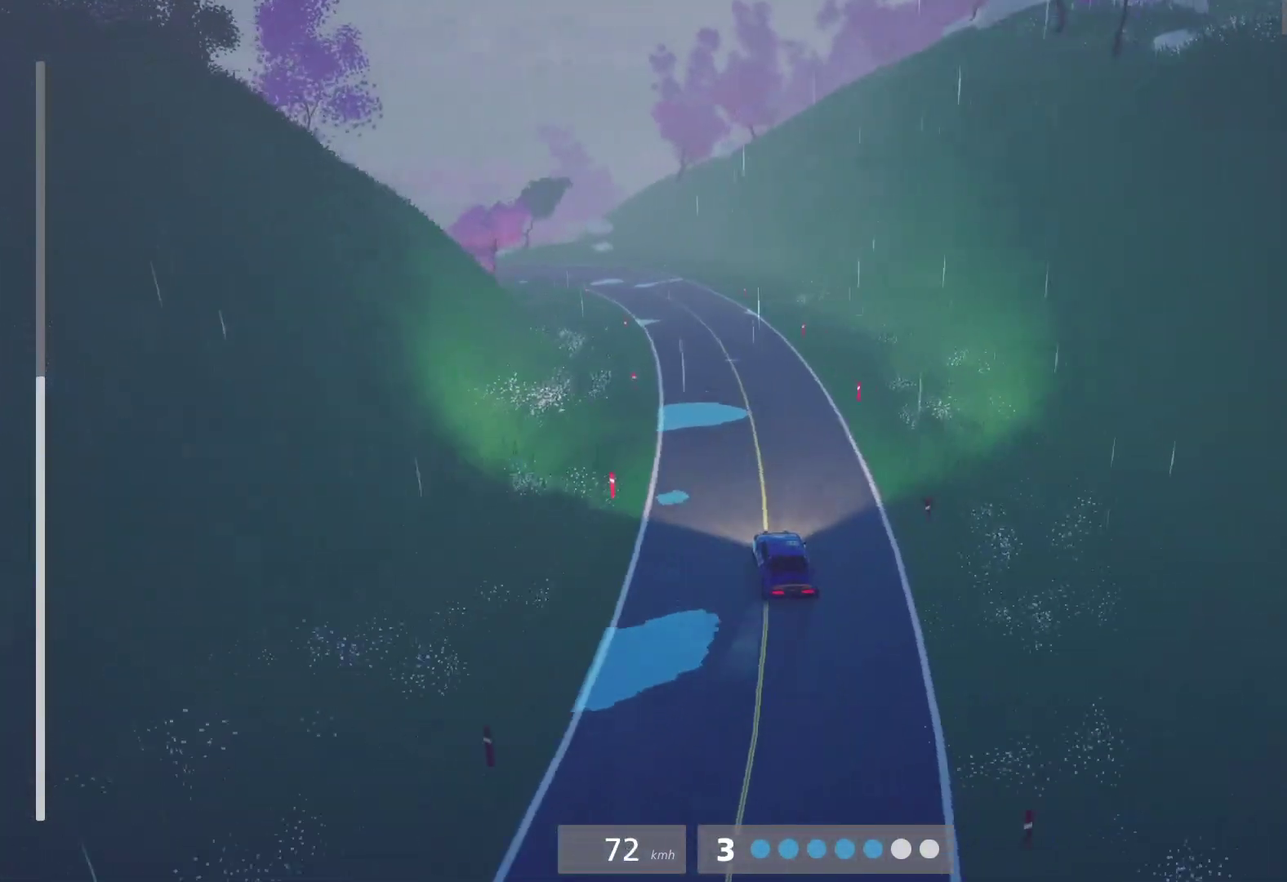
{"buttons": ["R2"], "left_stick": "left", "right_stick": "center", "events": [[33, "left_stick", "up-right"], [133, "left_stick", "center"], [250, "left_stick", "left"]]}
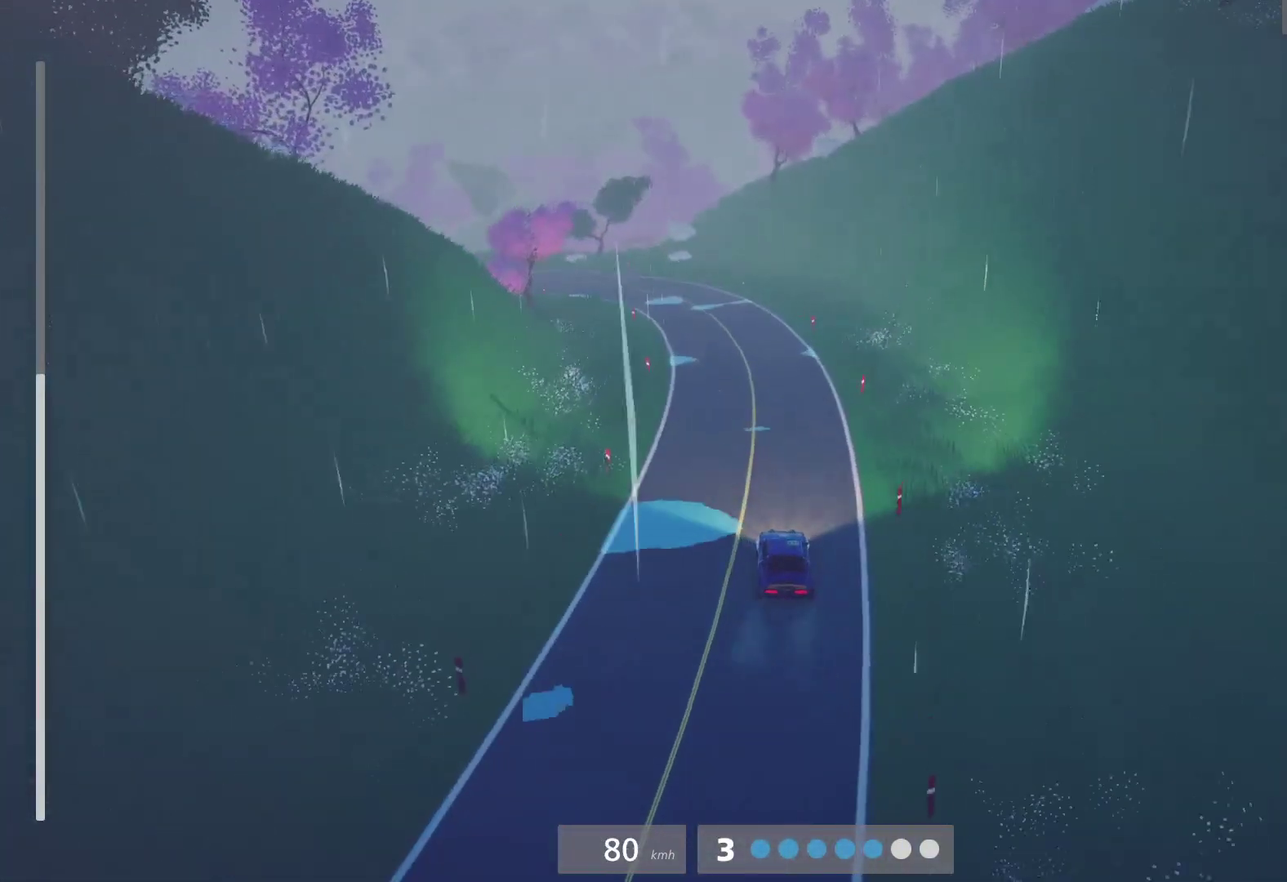
{"buttons": [], "left_stick": "left", "right_stick": "center", "events": [[133, "left_stick", "center"], [333, "left_stick", "left"], [483, "R2", "up"]]}
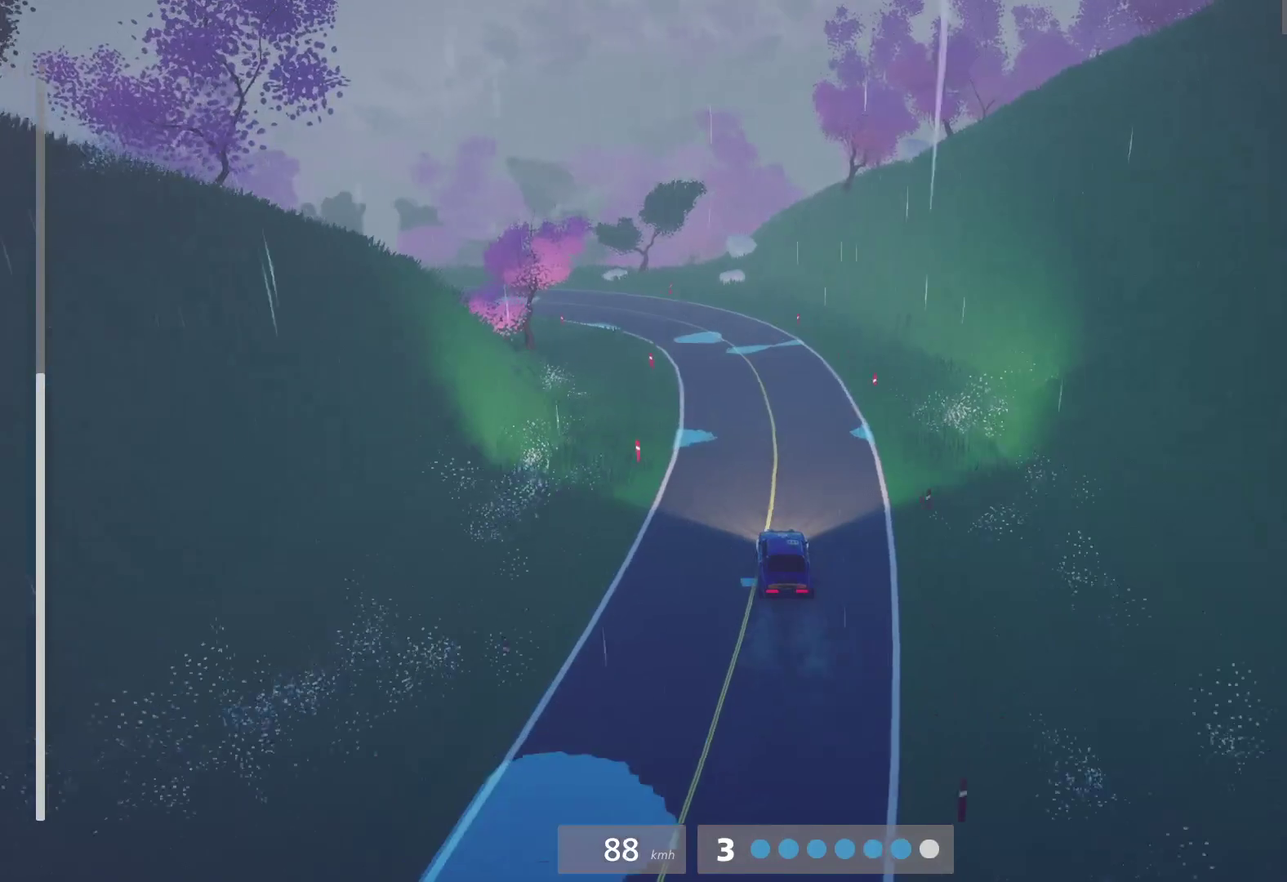
{"buttons": [], "left_stick": "center", "right_stick": "center", "events": [[33, "L2", "down"], [133, "L2", "up"], [317, "left_stick", "center"]]}
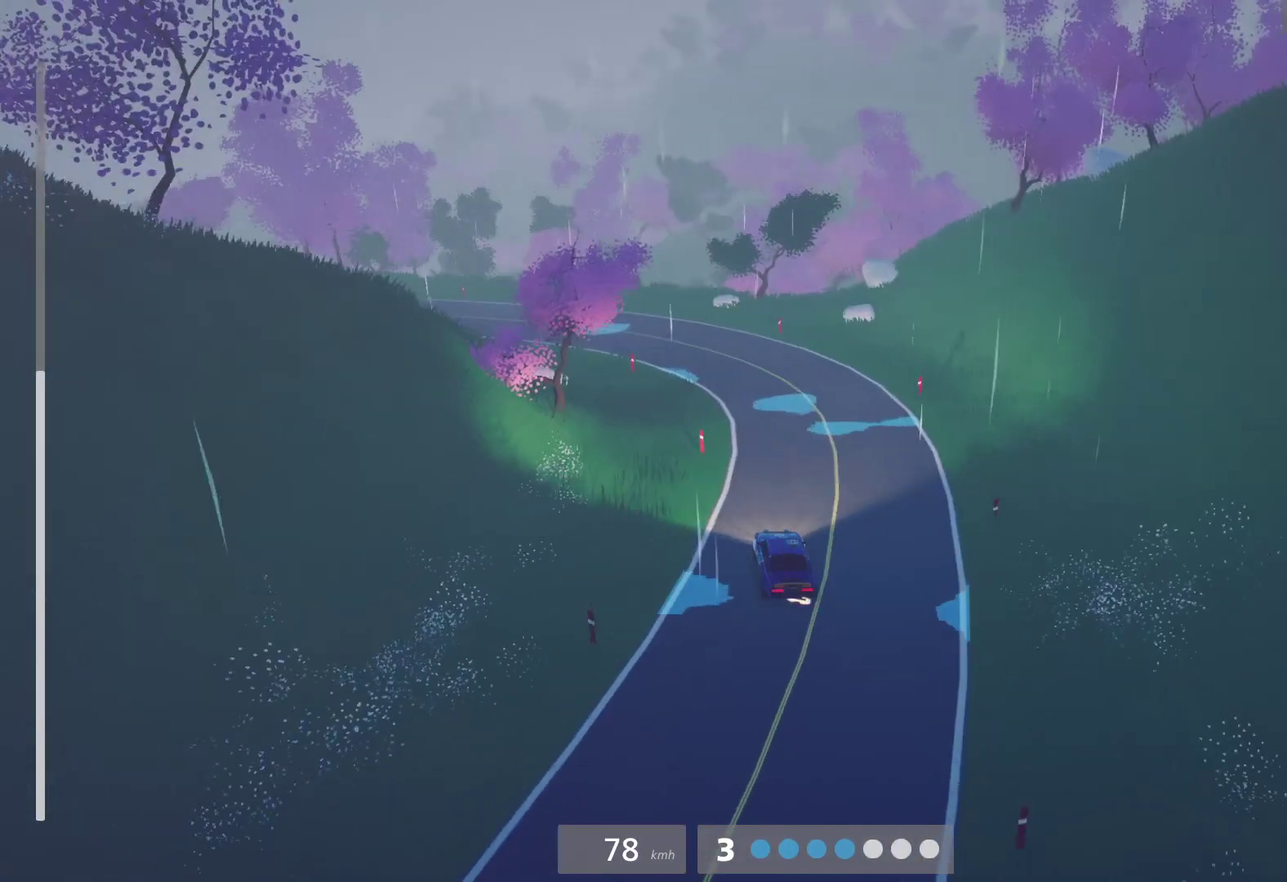
{"buttons": [], "left_stick": "left", "right_stick": "center", "events": [[433, "left_stick", "left"]]}
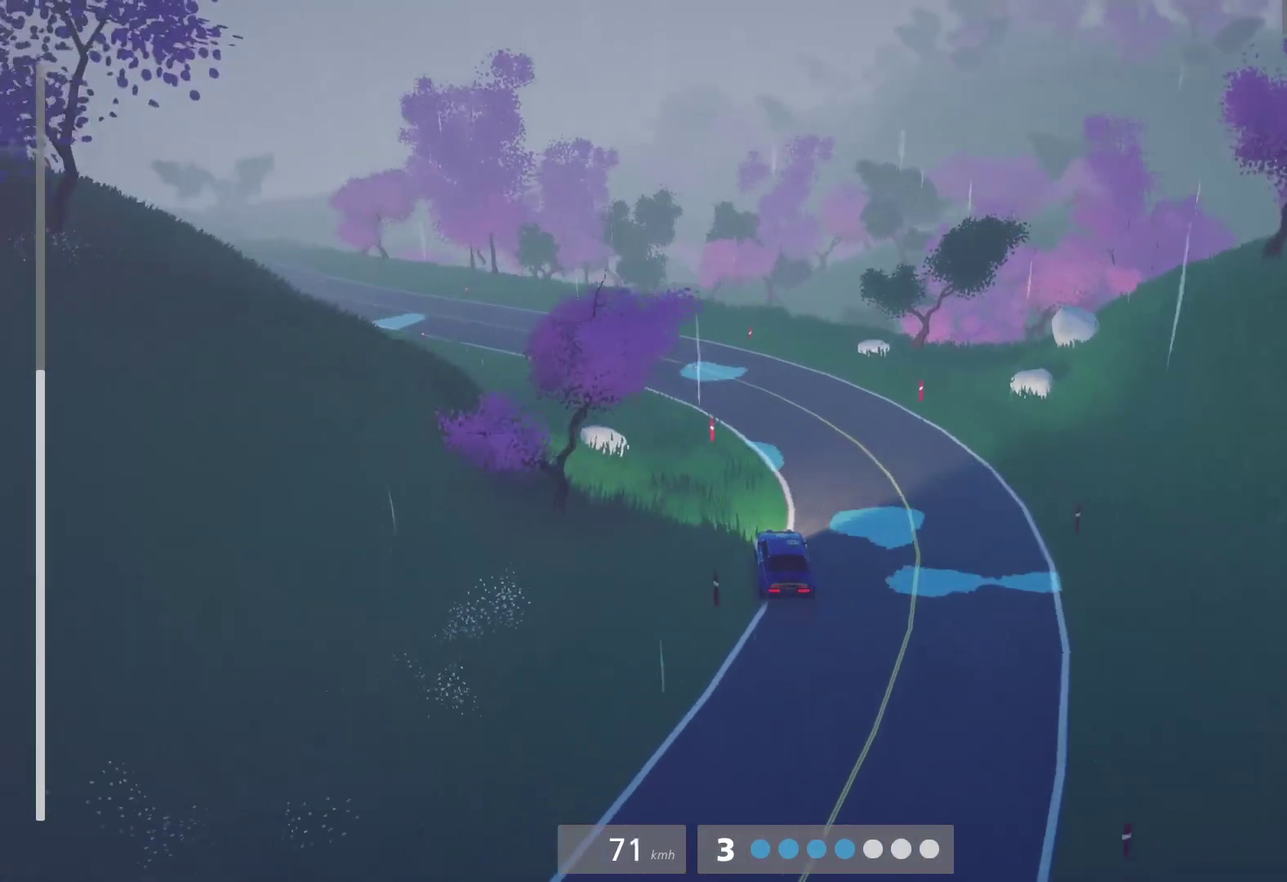
{"buttons": ["R2"], "left_stick": "center", "right_stick": "center", "events": [[383, "R2", "down"], [483, "left_stick", "center"]]}
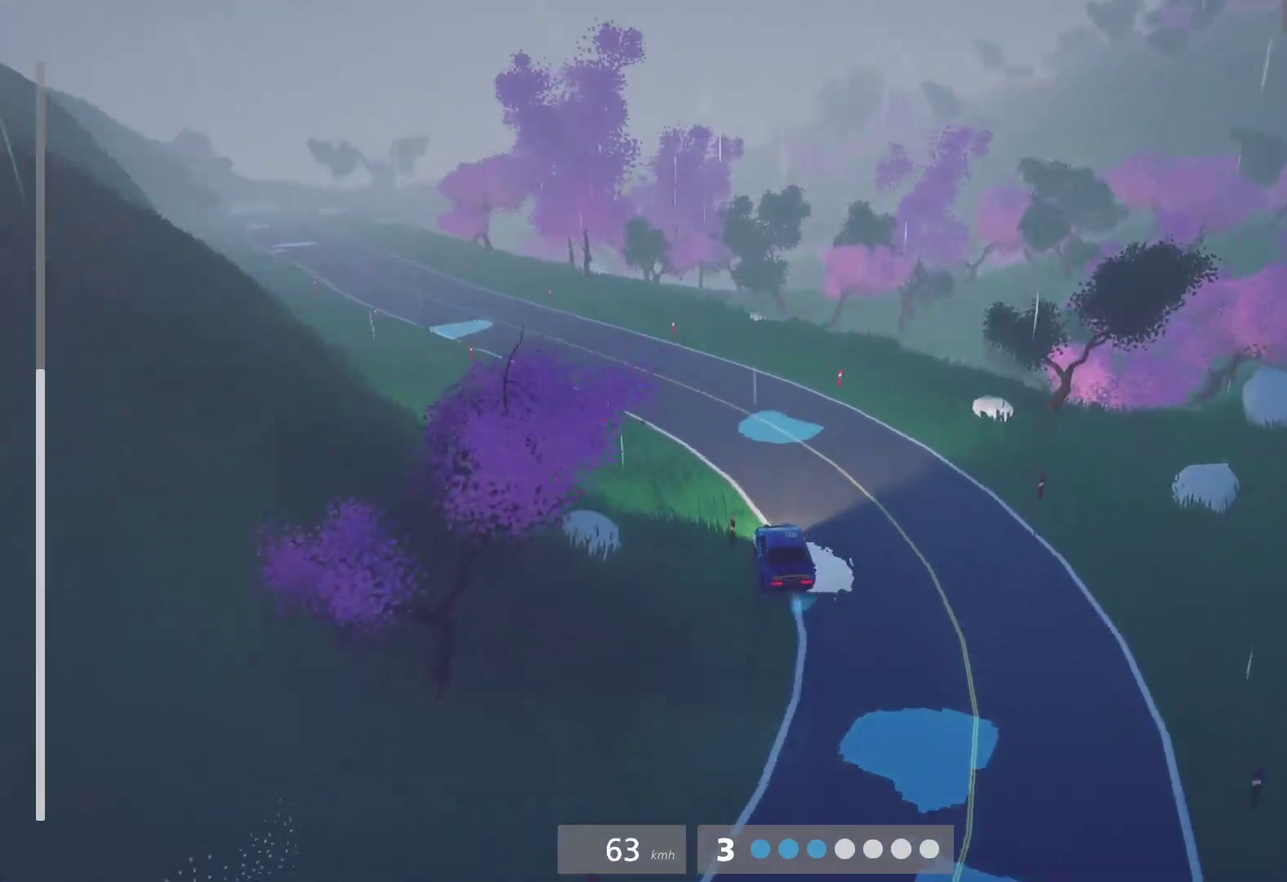
{"buttons": ["R2"], "left_stick": "left", "right_stick": "center", "events": [[133, "left_stick", "left"], [233, "left_stick", "center"], [250, "L1", "down"], [367, "L1", "up"], [433, "left_stick", "left"]]}
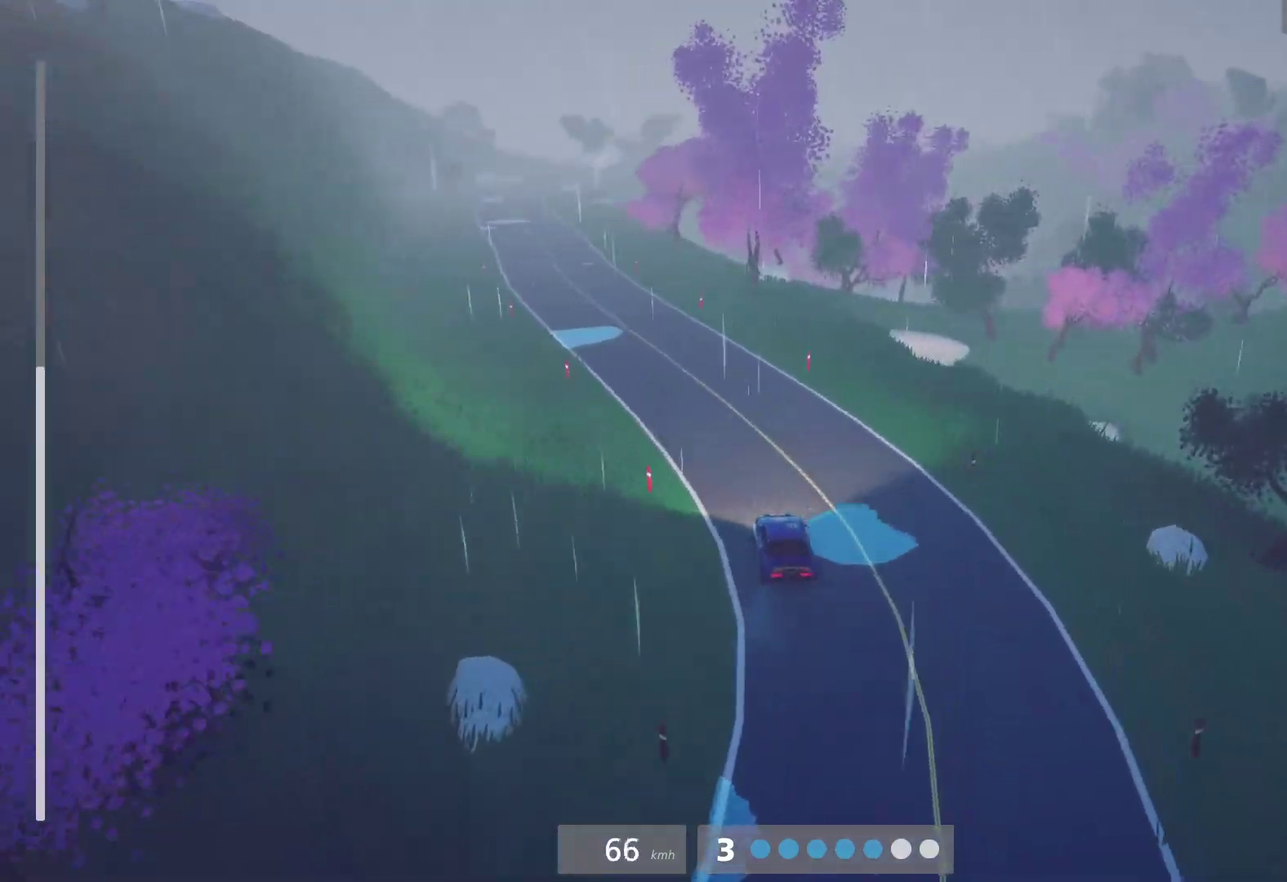
{"buttons": ["R2"], "left_stick": "center", "right_stick": "center", "events": [[200, "L1", "down"], [250, "left_stick", "center"], [300, "L1", "up"]]}
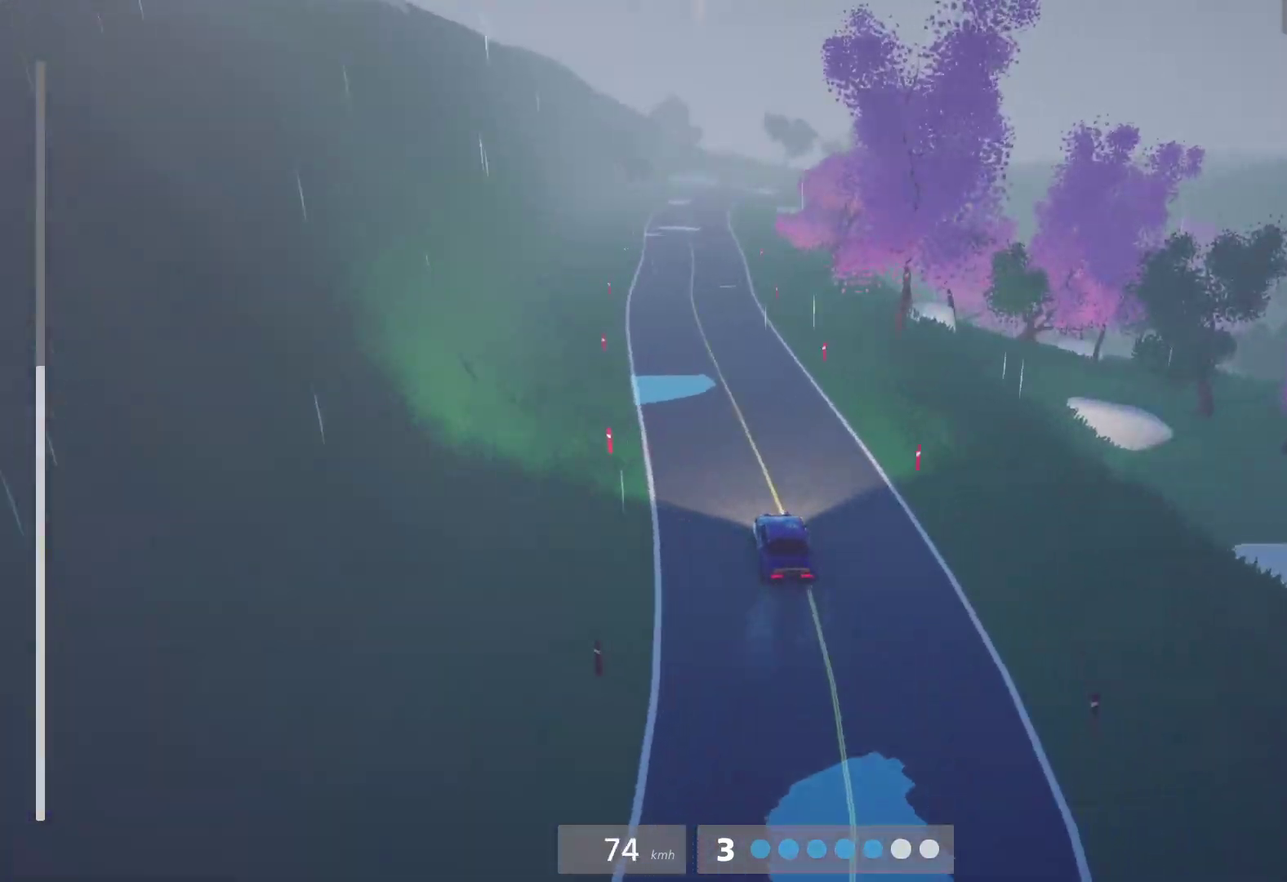
{"buttons": ["R2"], "left_stick": "left", "right_stick": "center", "events": [[133, "L1", "down"], [217, "L1", "up"], [450, "left_stick", "left"]]}
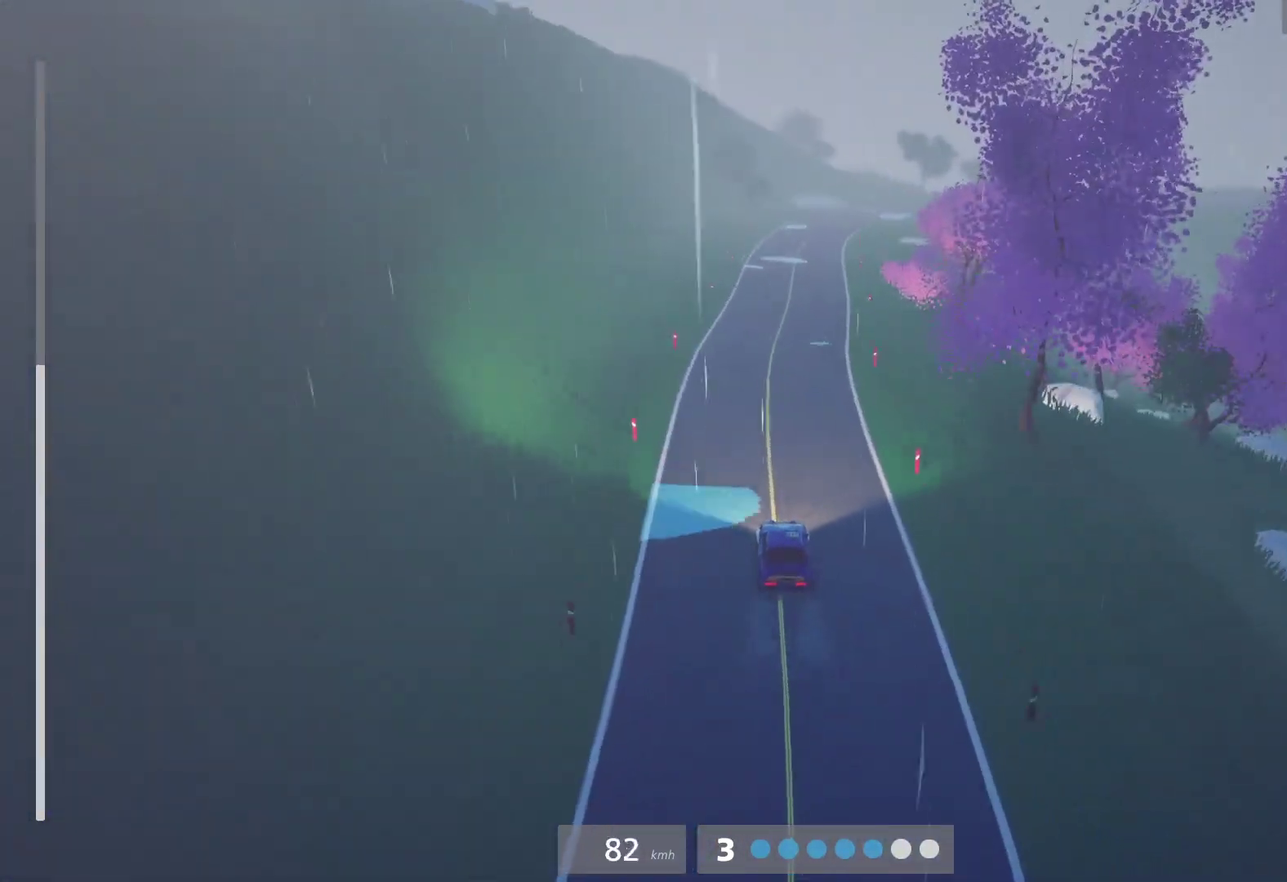
{"buttons": ["R2"], "left_stick": "center", "right_stick": "center", "events": [[100, "left_stick", "center"]]}
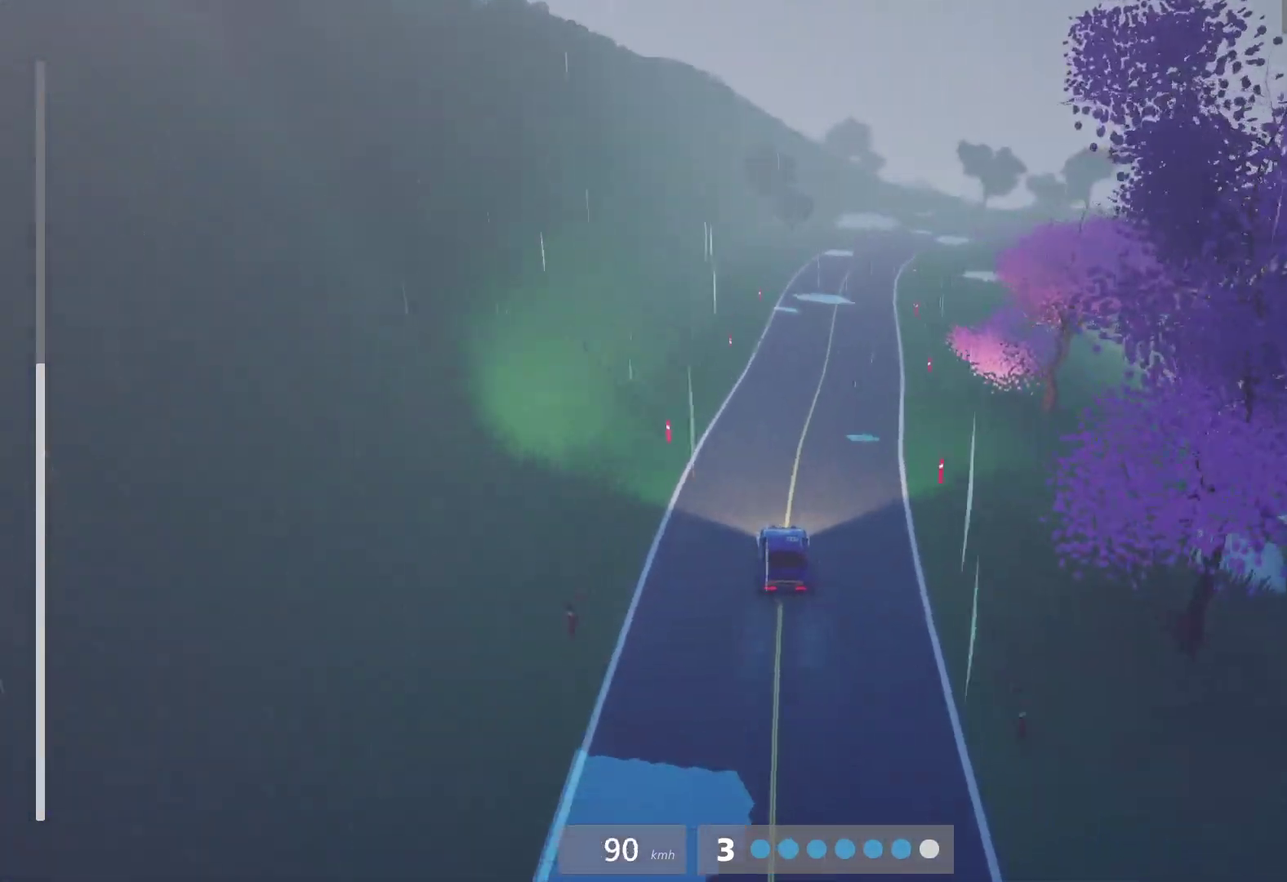
{"buttons": ["R2"], "left_stick": "center", "right_stick": "center", "events": [[300, "left_stick", "right"], [417, "left_stick", "center"]]}